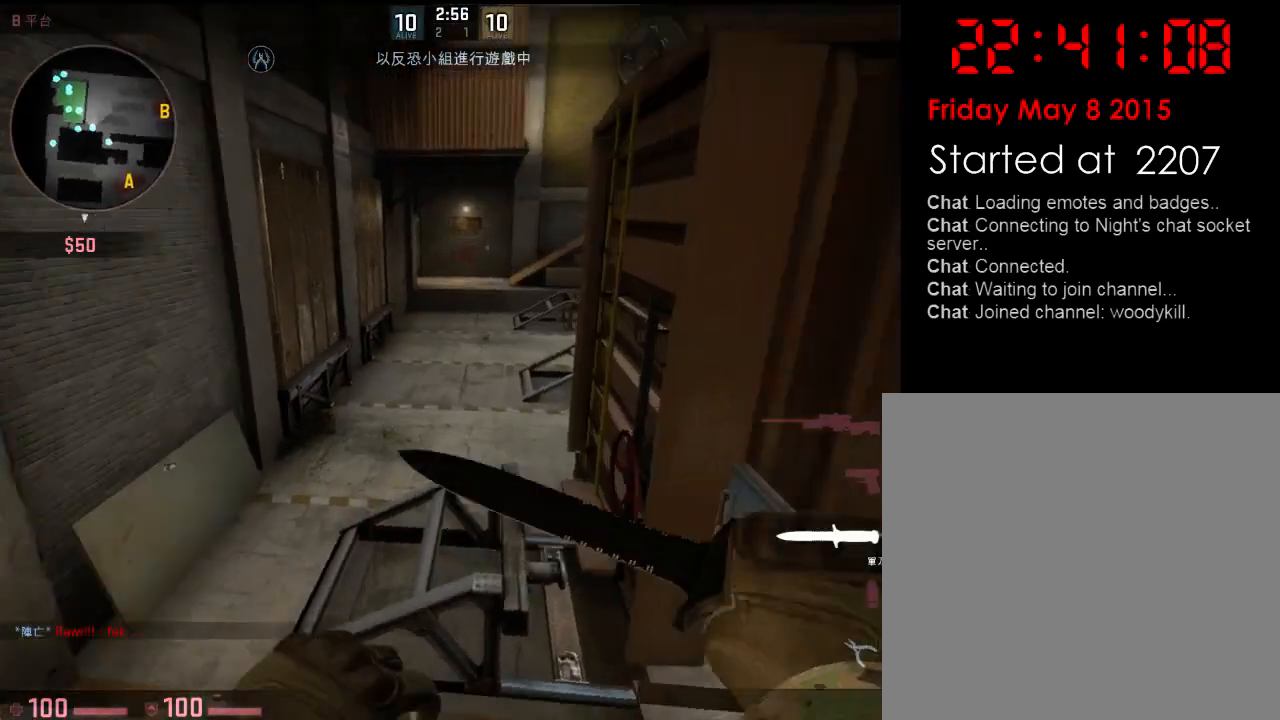
Gameplay with keyboard; each line is a JSON object with the keys held at the frame after it. "events" lists presses ("down") and releases ("up") of "1", "2", "3", "4", "5", "6", "a", "alt", "b", "c", "caps_lock", "ctrl", "d", "e", "f", "g", "h", "q", "r", "s", "shift", "space", "super", "t", "tab", "tilde", "v", "w", "x", "y" and "z" between this image and that frame as [ms after this image, input, new state], when the widget could be followed in between. No other keys are recorded. Mouse input is not recorded.
{"keys": ["w"], "events": [[50, "a", "down"], [467, "a", "up"]]}
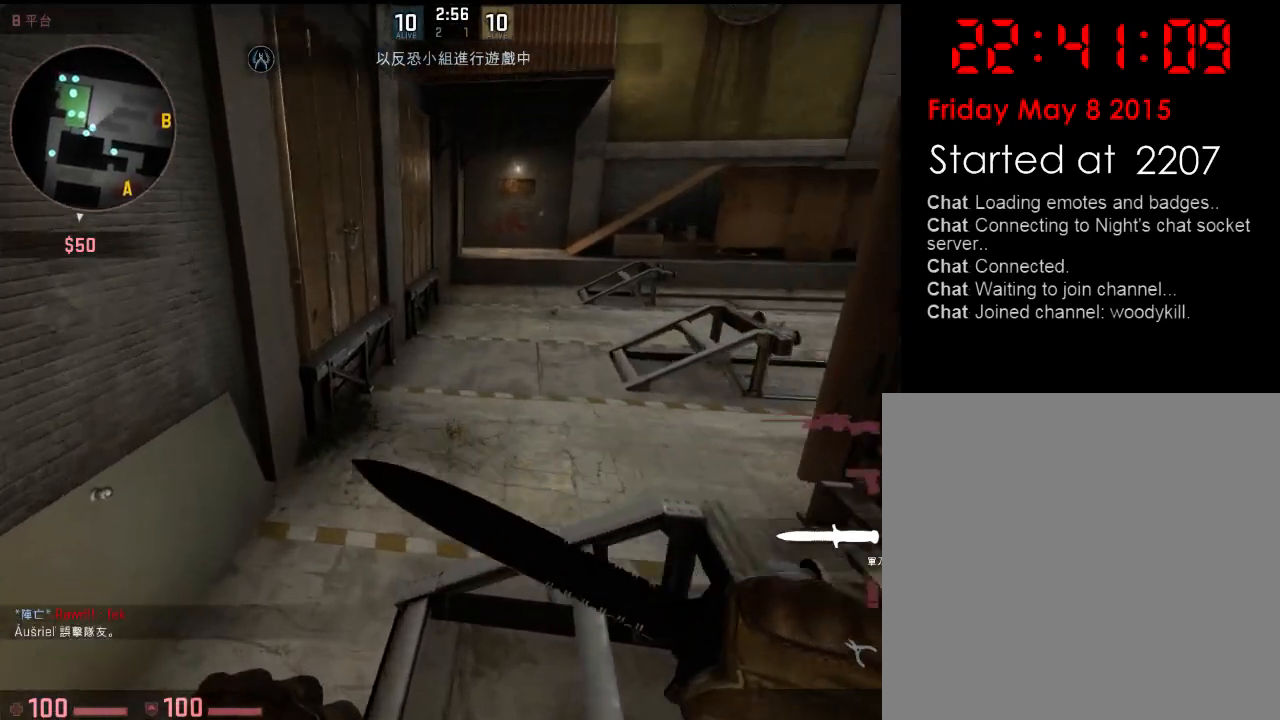
{"keys": ["w"], "events": []}
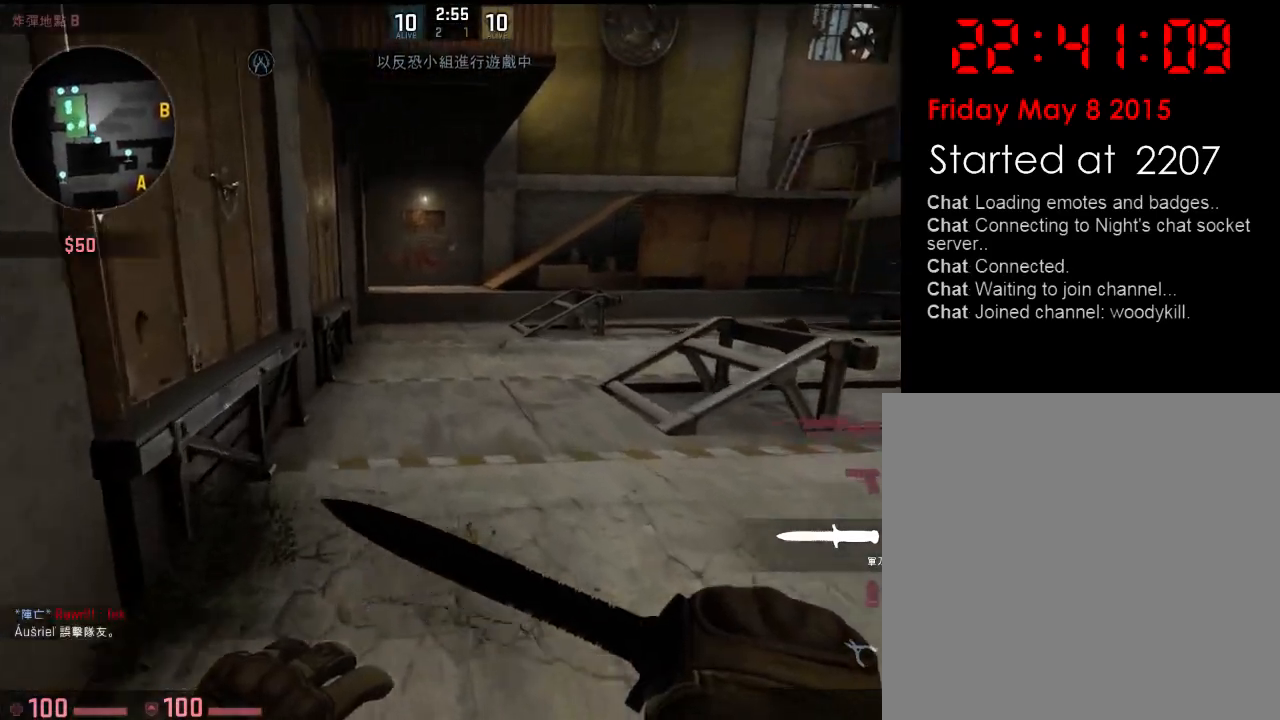
{"keys": ["a", "w"], "events": [[167, "a", "down"]]}
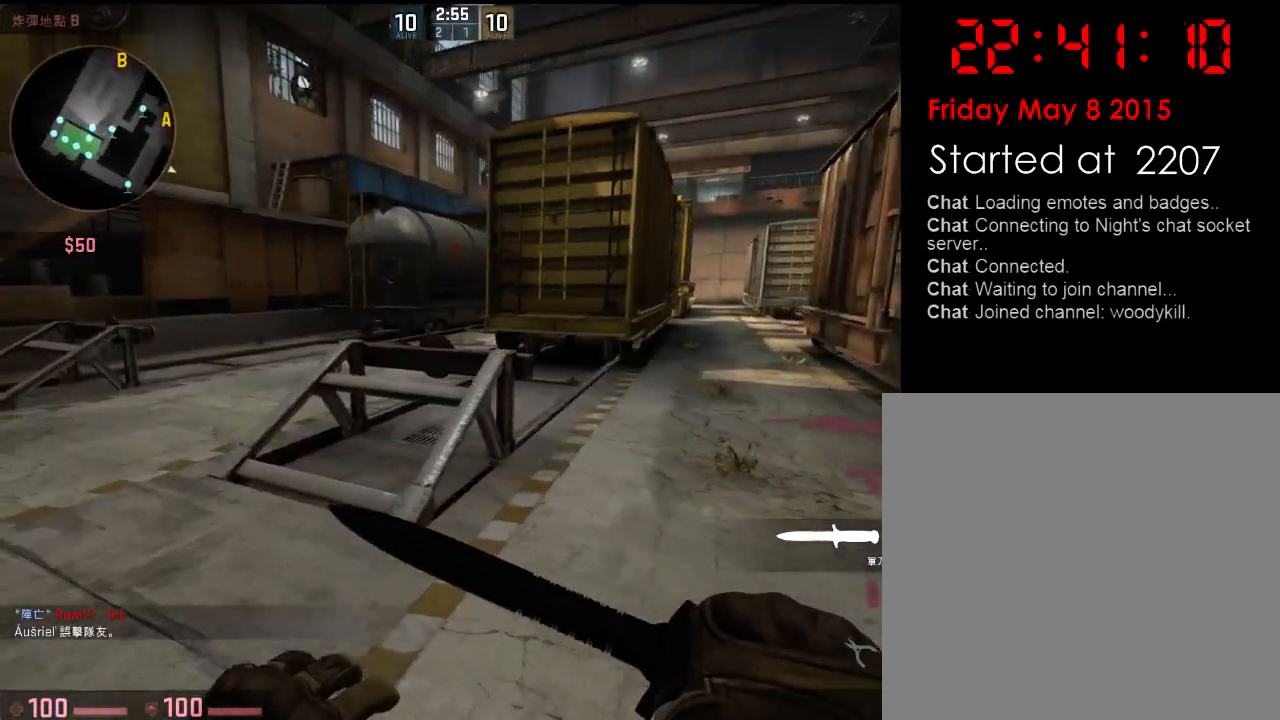
{"keys": ["w"], "events": [[151, "a", "up"]]}
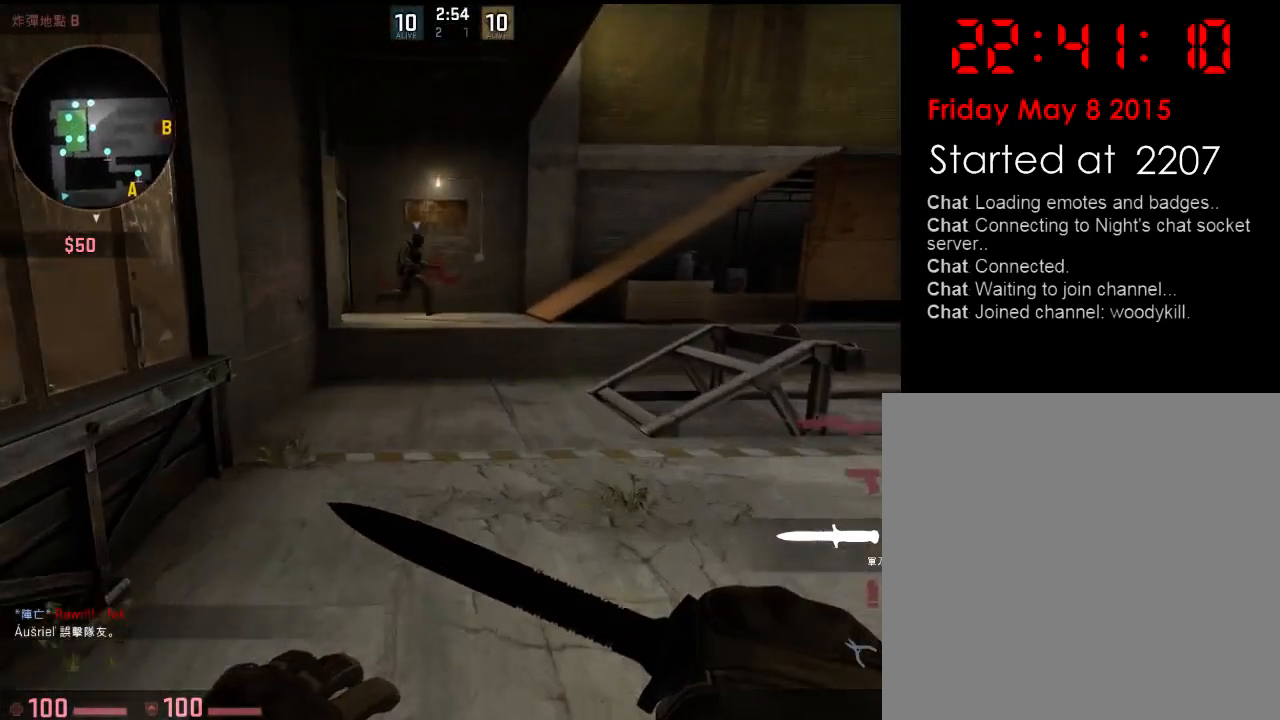
{"keys": ["w"], "events": []}
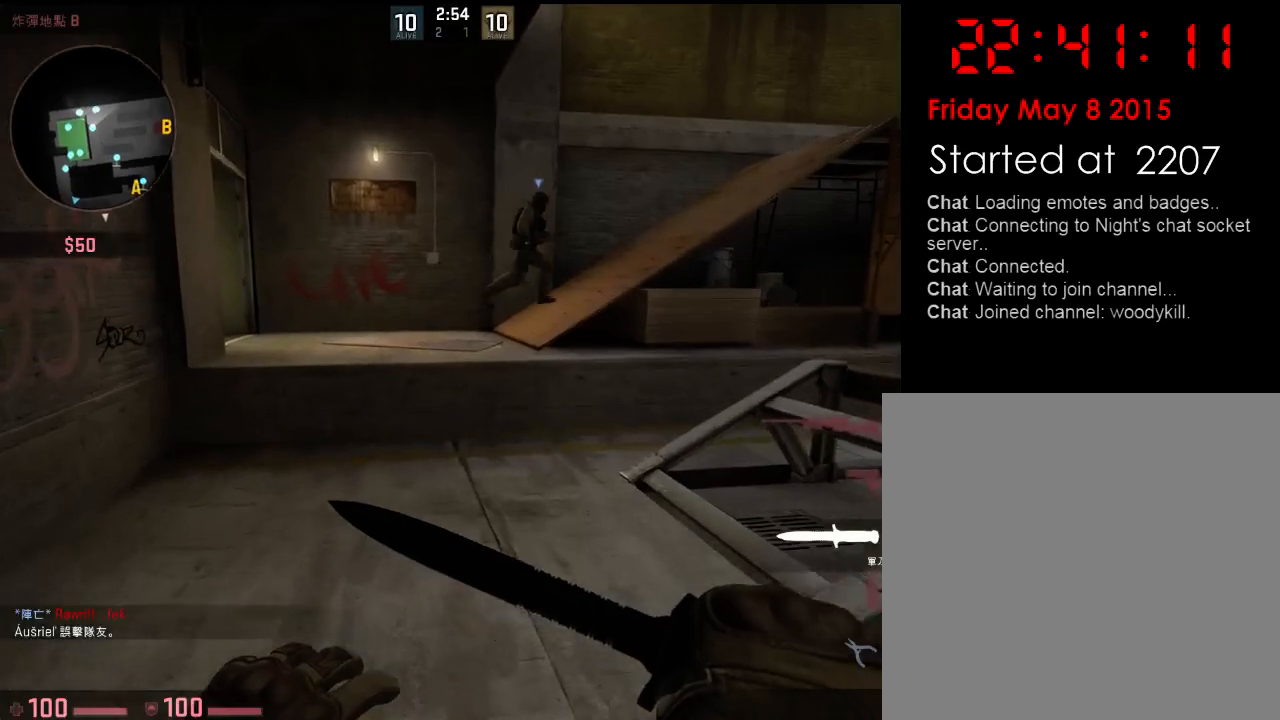
{"keys": ["d"], "events": [[250, "a", "down"], [334, "space", "down"], [401, "d", "down"], [434, "space", "up"], [434, "w", "up"], [451, "a", "up"]]}
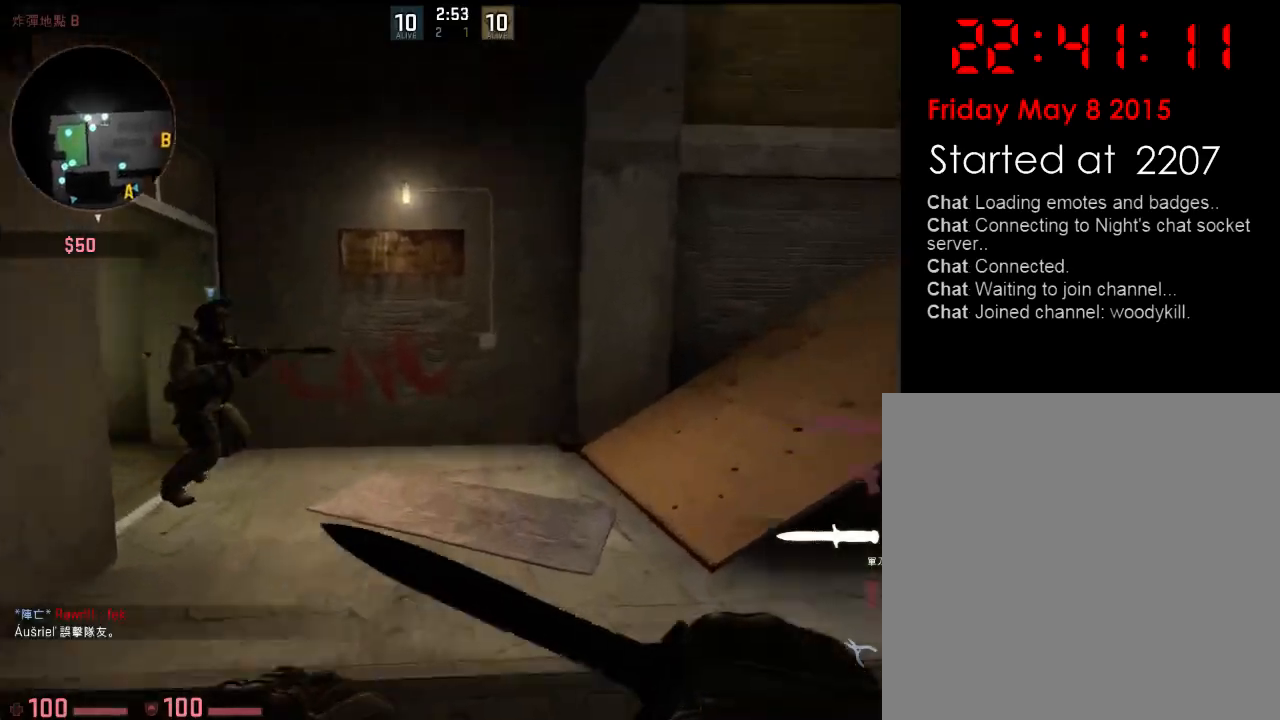
{"keys": ["a", "w"], "events": [[83, "w", "down"], [100, "q", "down"], [167, "d", "up"], [217, "q", "up"], [451, "a", "down"]]}
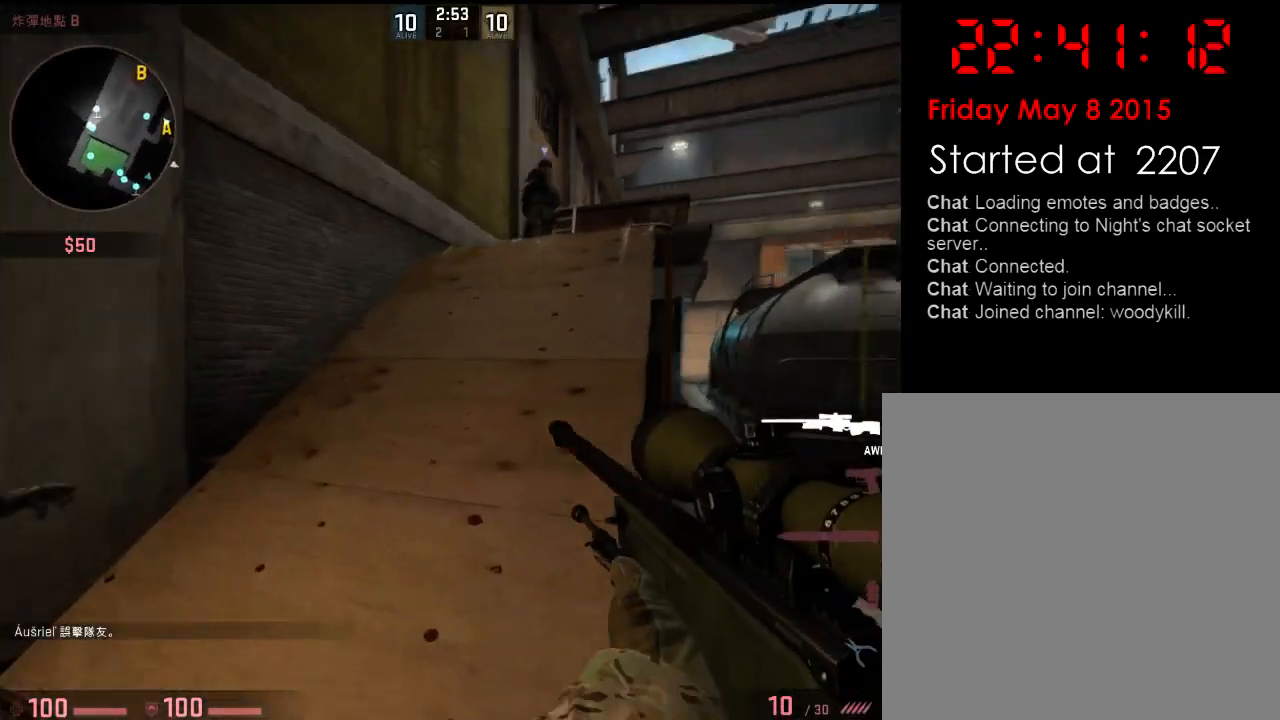
{"keys": ["w"], "events": [[100, "a", "up"], [150, "d", "down"], [200, "d", "up"]]}
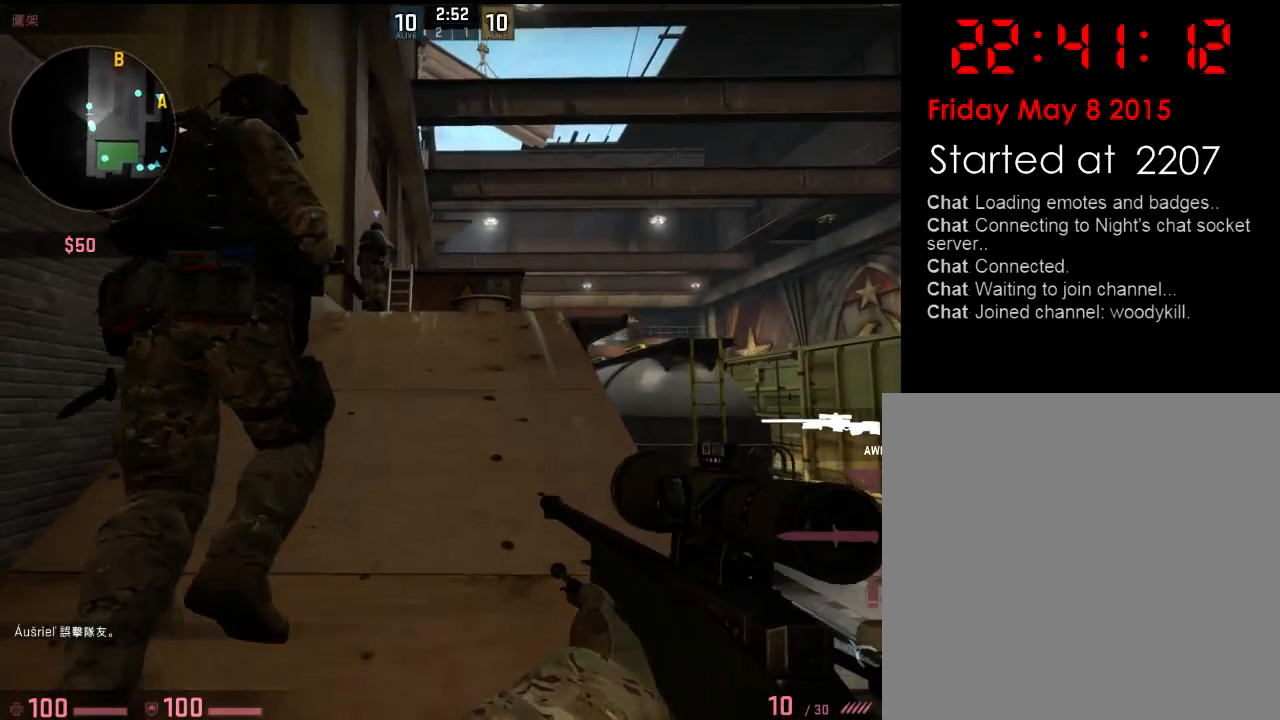
{"keys": ["w"], "events": [[183, "q", "down"], [267, "q", "up"], [283, "d", "down"], [350, "d", "up"]]}
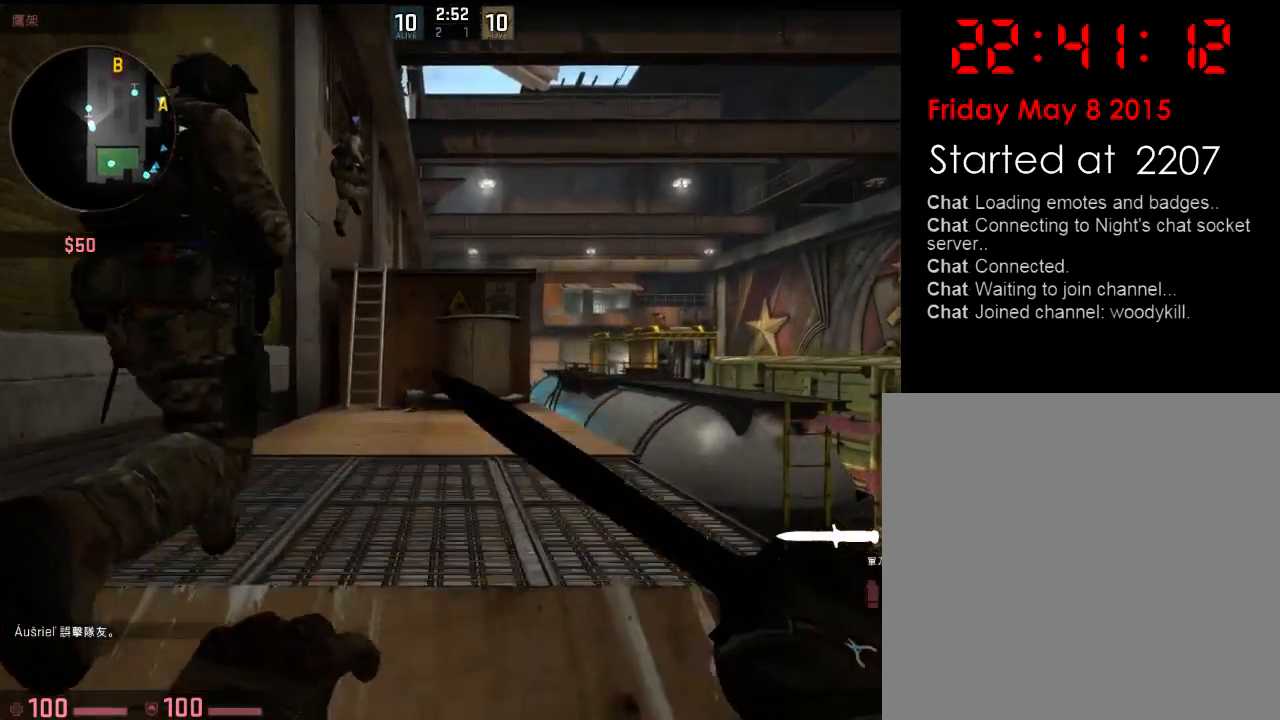
{"keys": ["w"], "events": [[251, "a", "down"], [401, "a", "up"]]}